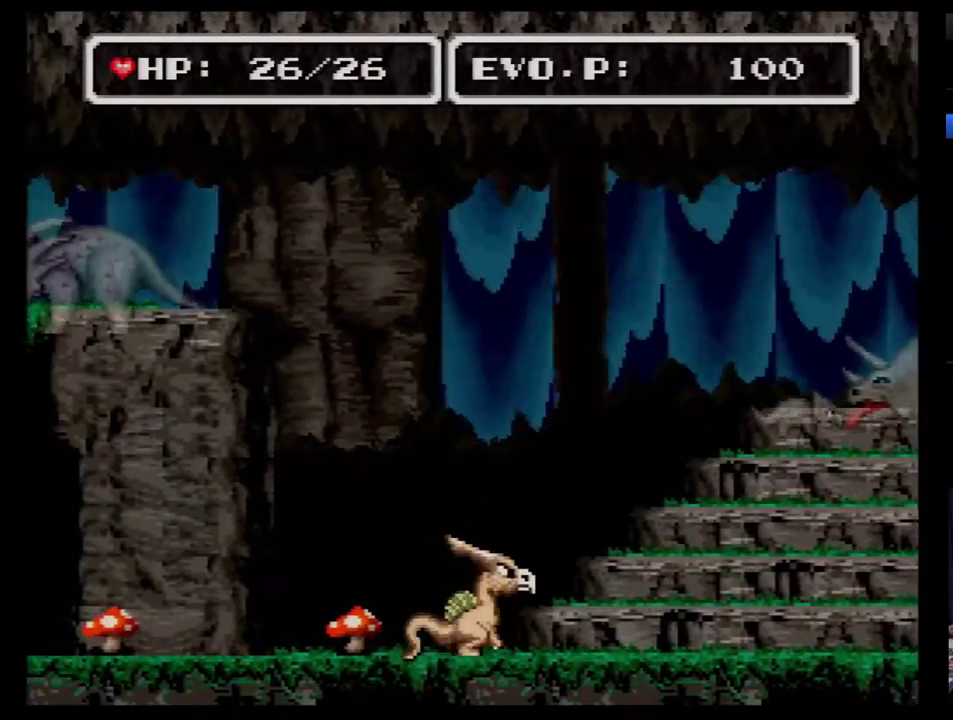
Gameplay with a controller (Nintendo layout); each line is a JSON object with the inputs held at the frame after it. "events" lists button and stick changes between this image and that frame as [ms after this image, input, new state], when the widget could be followed in between. Not read: L3 R3.
{"buttons": ["DPAD_RIGHT"], "events": [[350, "B", "up"]]}
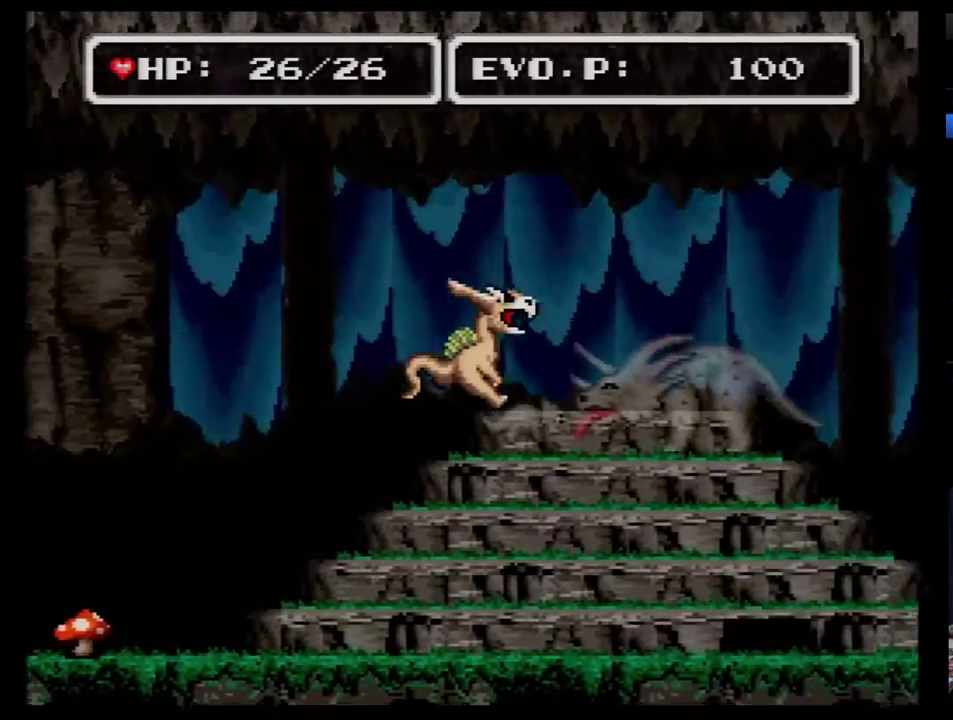
{"buttons": ["DPAD_LEFT"], "events": [[283, "DPAD_LEFT", "down"], [283, "DPAD_RIGHT", "up"]]}
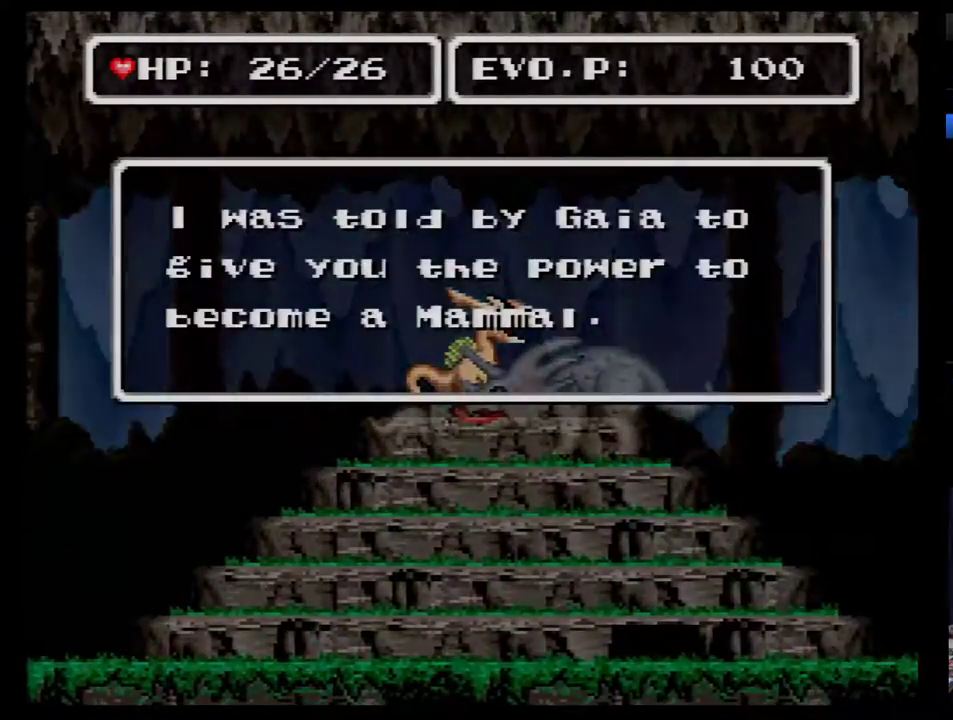
{"buttons": [], "events": [[33, "DPAD_LEFT", "up"], [367, "B", "down"], [467, "B", "up"]]}
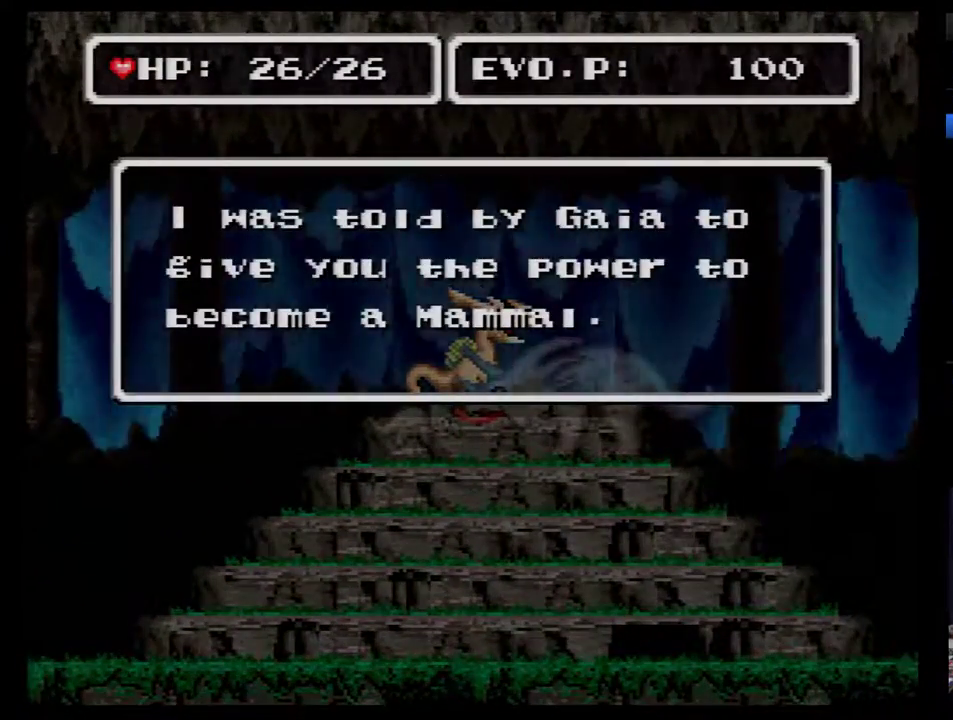
{"buttons": ["DPAD_LEFT"], "events": [[33, "B", "down"], [83, "B", "up"], [117, "DPAD_LEFT", "down"], [150, "B", "down"], [217, "B", "up"], [283, "B", "down"], [333, "B", "up"], [400, "B", "down"], [467, "B", "up"]]}
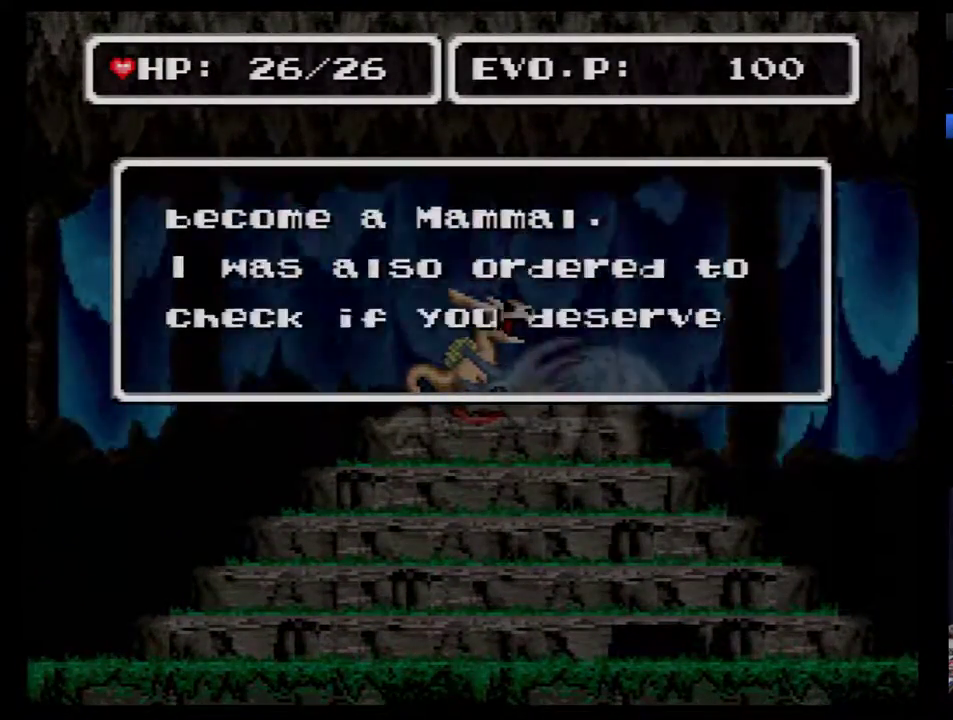
{"buttons": [], "events": [[33, "B", "down"], [83, "B", "up"], [150, "B", "down"], [217, "B", "up"], [250, "DPAD_LEFT", "up"], [283, "B", "down"], [333, "B", "up"], [400, "B", "down"], [467, "B", "up"]]}
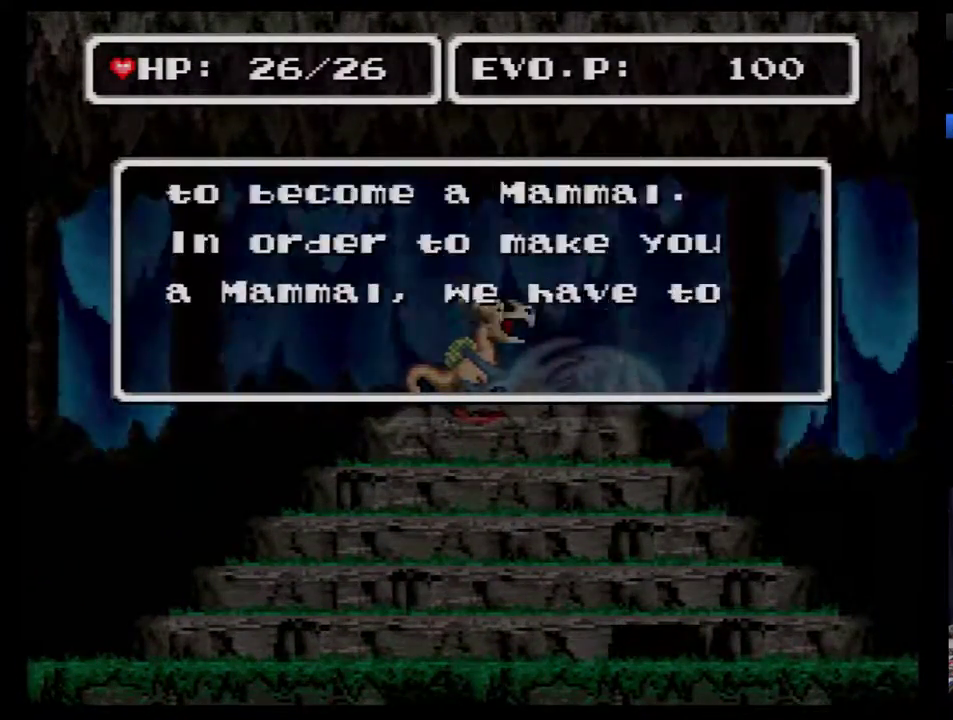
{"buttons": ["B"], "events": [[33, "B", "down"], [183, "B", "up"], [250, "B", "down"], [400, "B", "up"], [500, "B", "down"]]}
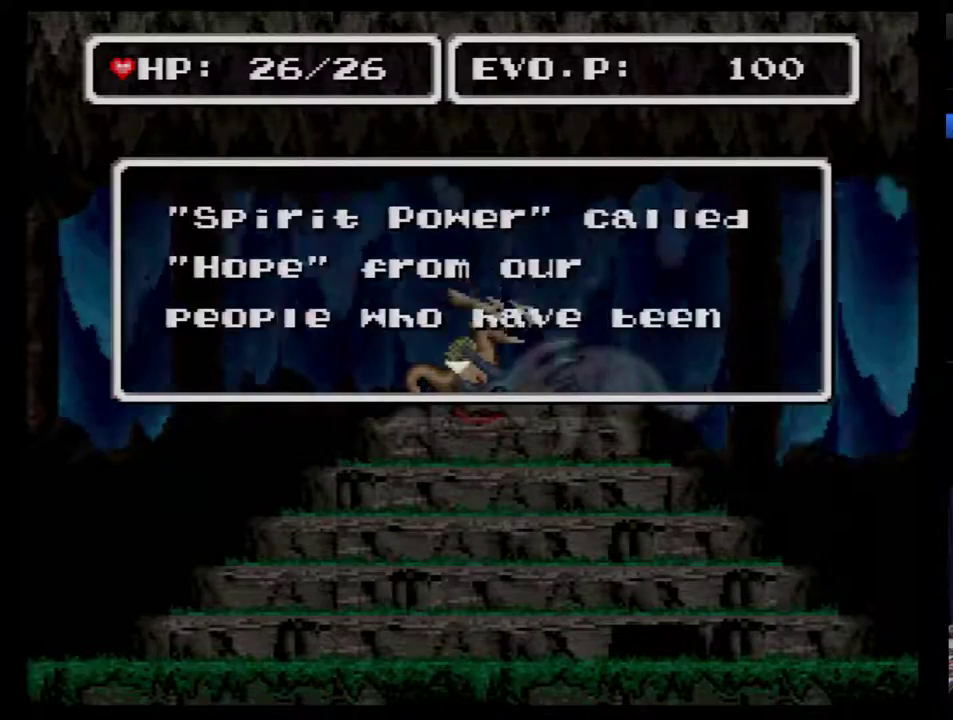
{"buttons": ["B"], "events": [[150, "B", "up"], [217, "B", "down"], [267, "B", "up"], [333, "B", "down"]]}
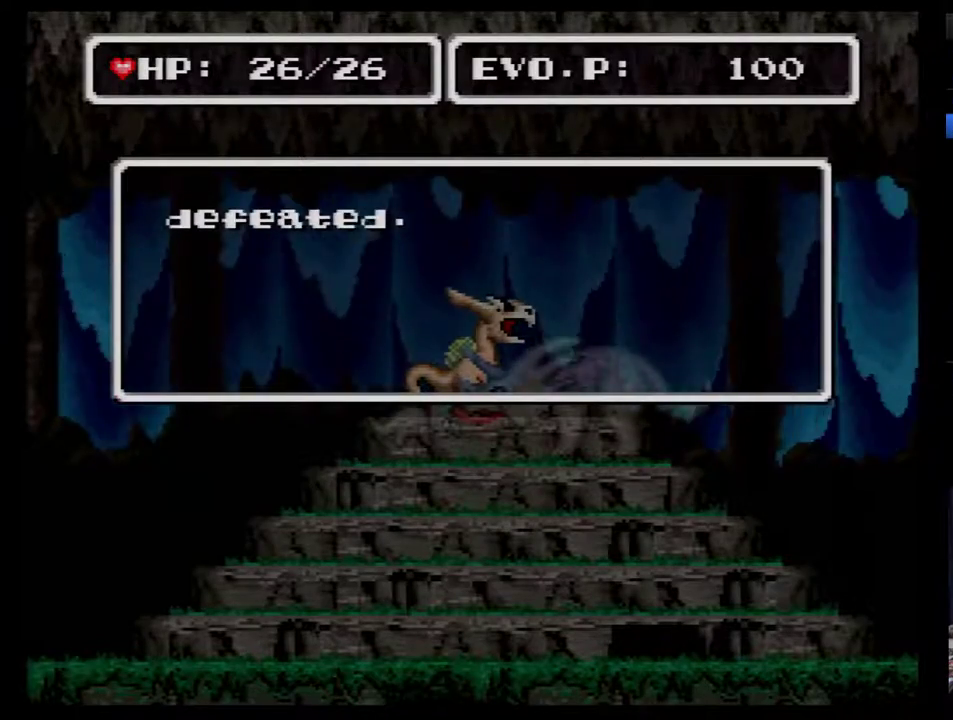
{"buttons": ["B"], "events": [[17, "B", "up"], [83, "B", "down"], [150, "B", "up"], [200, "B", "down"], [300, "B", "up"], [367, "B", "down"], [417, "B", "up"], [483, "B", "down"]]}
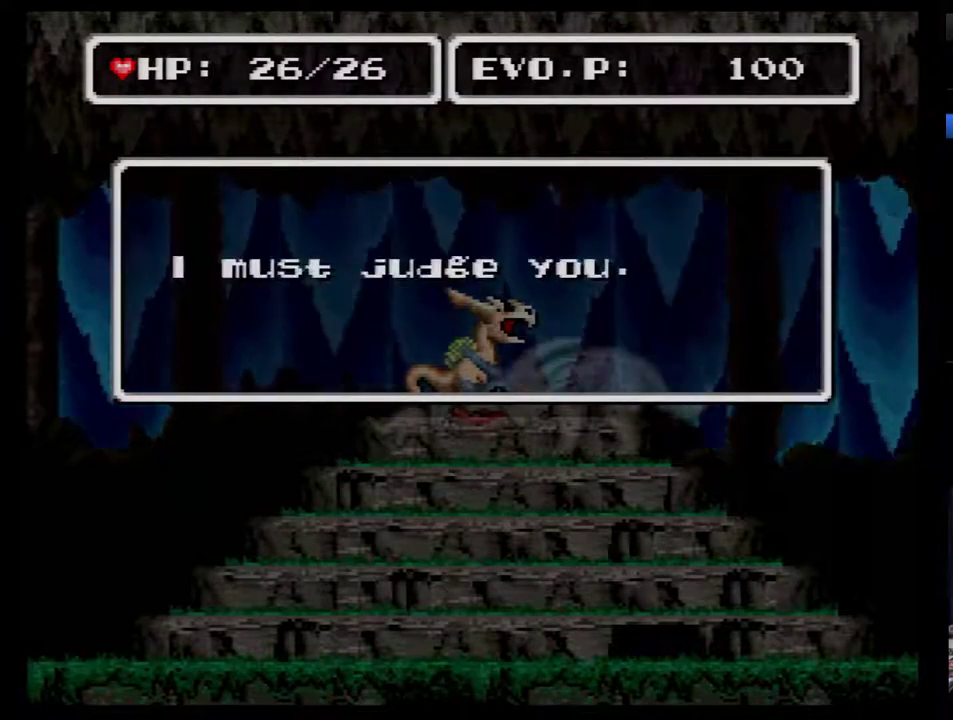
{"buttons": ["B"], "events": [[50, "B", "up"], [100, "B", "down"], [167, "B", "up"], [233, "B", "down"], [317, "B", "up"], [383, "B", "down"], [450, "B", "up"], [500, "B", "down"]]}
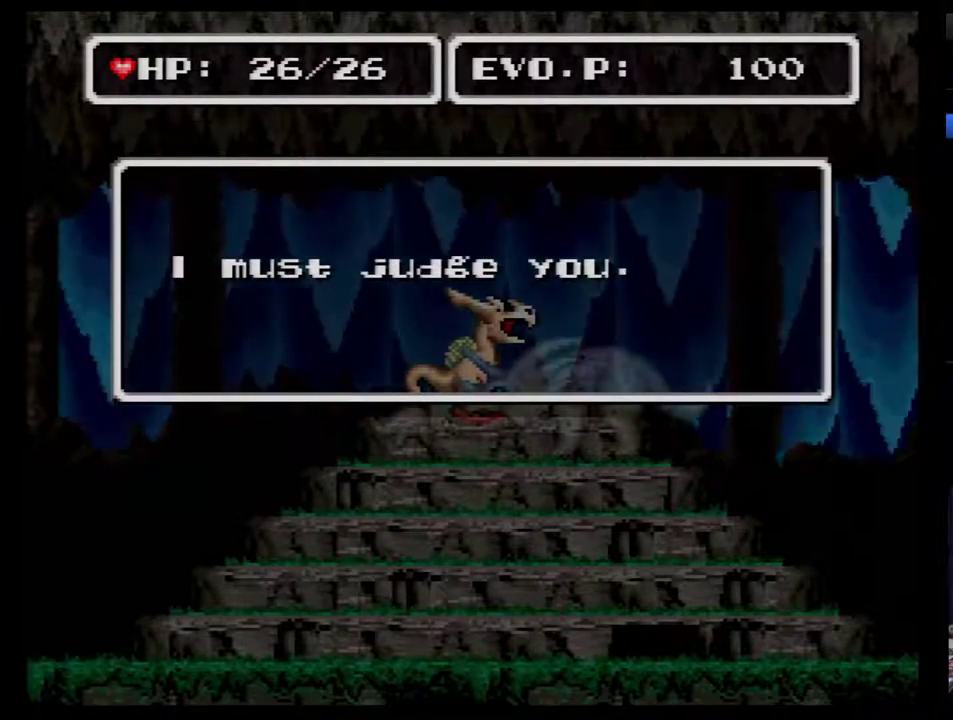
{"buttons": [], "events": [[67, "B", "up"], [133, "B", "down"], [317, "B", "up"], [400, "B", "down"], [467, "B", "up"]]}
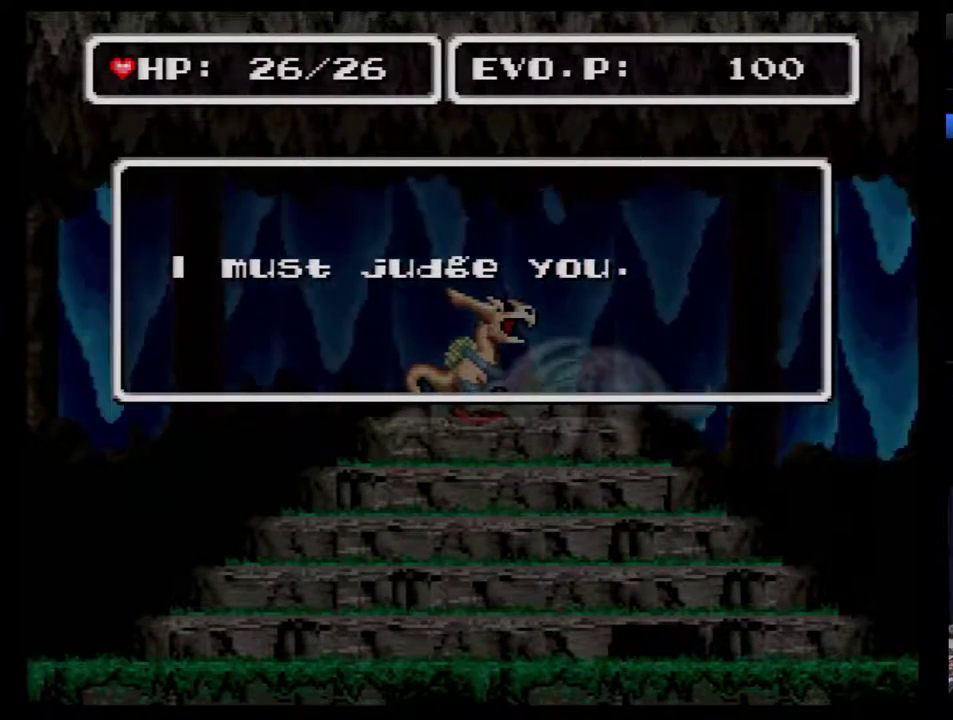
{"buttons": [], "events": [[33, "B", "down"], [117, "B", "up"], [183, "B", "down"], [250, "B", "up"], [300, "B", "down"], [367, "B", "up"], [433, "B", "down"], [500, "B", "up"]]}
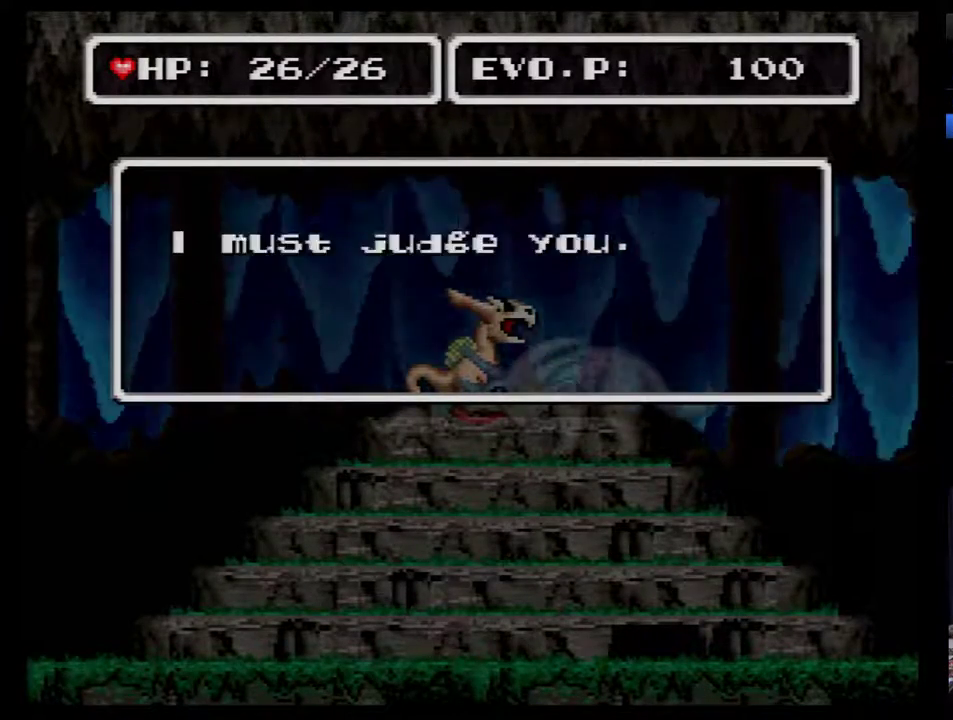
{"buttons": ["B"], "events": [[50, "B", "down"], [117, "B", "up"], [183, "B", "down"], [367, "B", "up"], [450, "B", "down"]]}
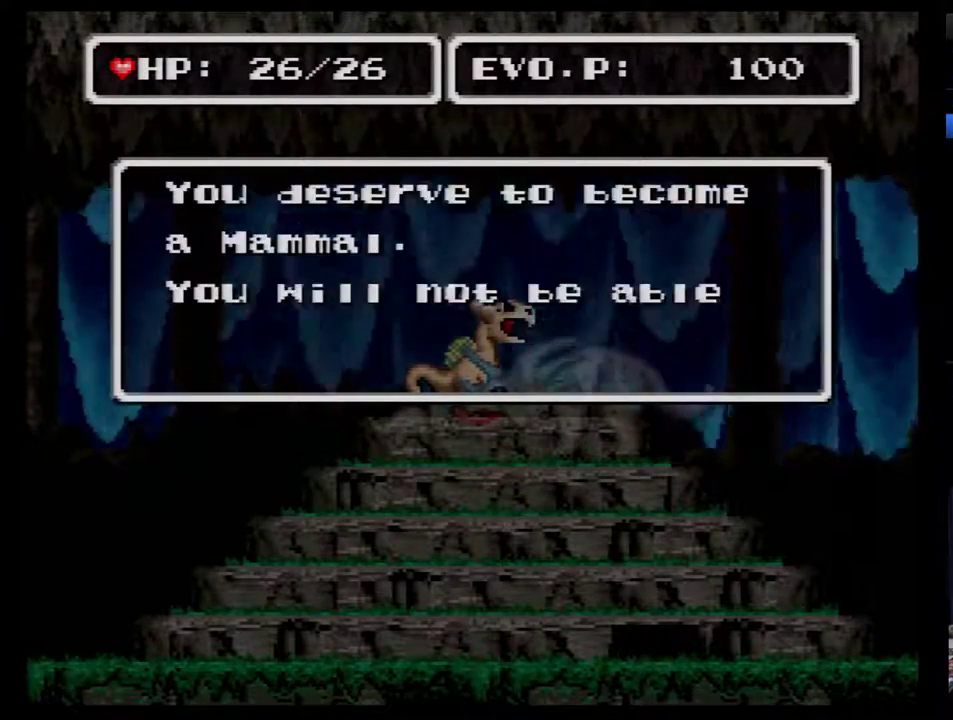
{"buttons": ["B"], "events": [[17, "B", "up"], [83, "B", "down"], [300, "B", "up"], [350, "B", "down"]]}
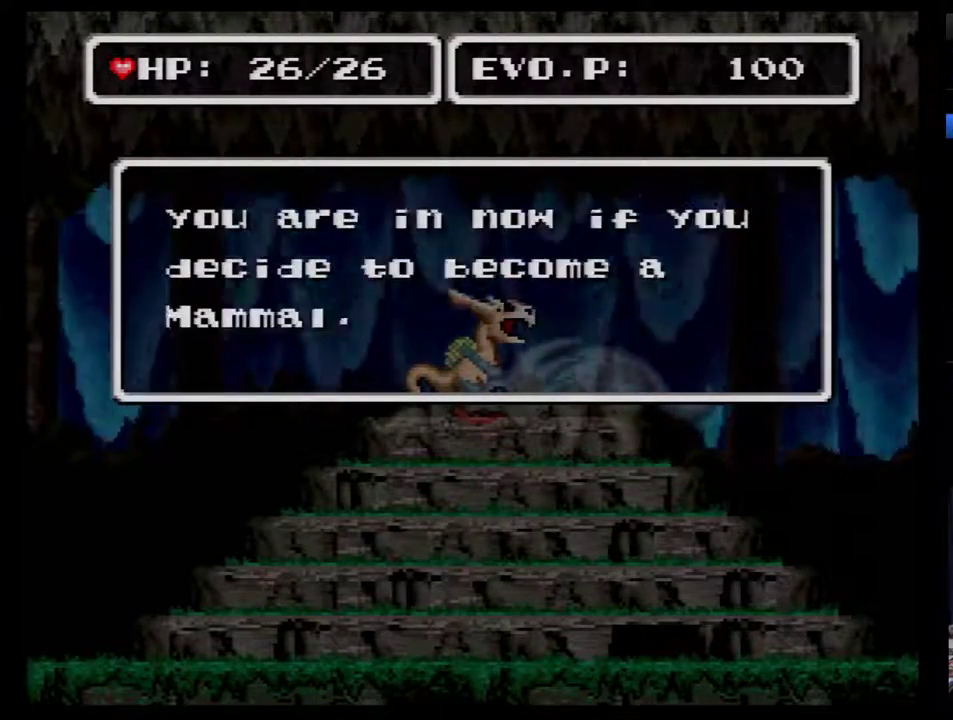
{"buttons": [], "events": [[67, "B", "up"], [133, "B", "down"], [200, "B", "up"], [267, "B", "down"], [350, "B", "up"], [417, "B", "down"], [483, "B", "up"]]}
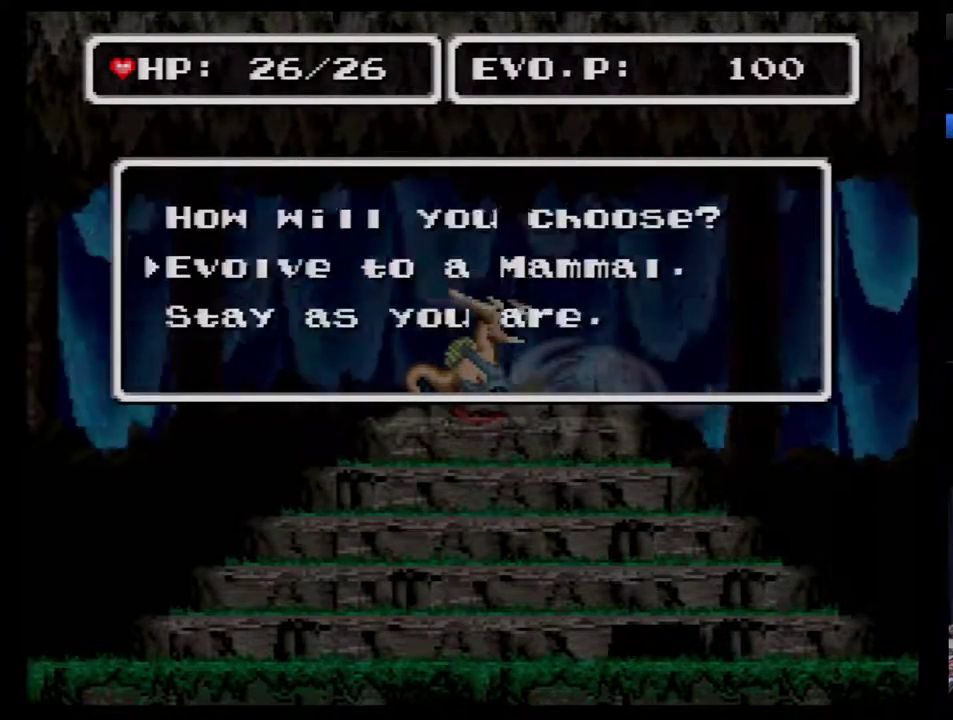
{"buttons": ["B"], "events": [[50, "B", "down"], [100, "B", "up"], [167, "B", "down"], [383, "B", "up"], [450, "B", "down"]]}
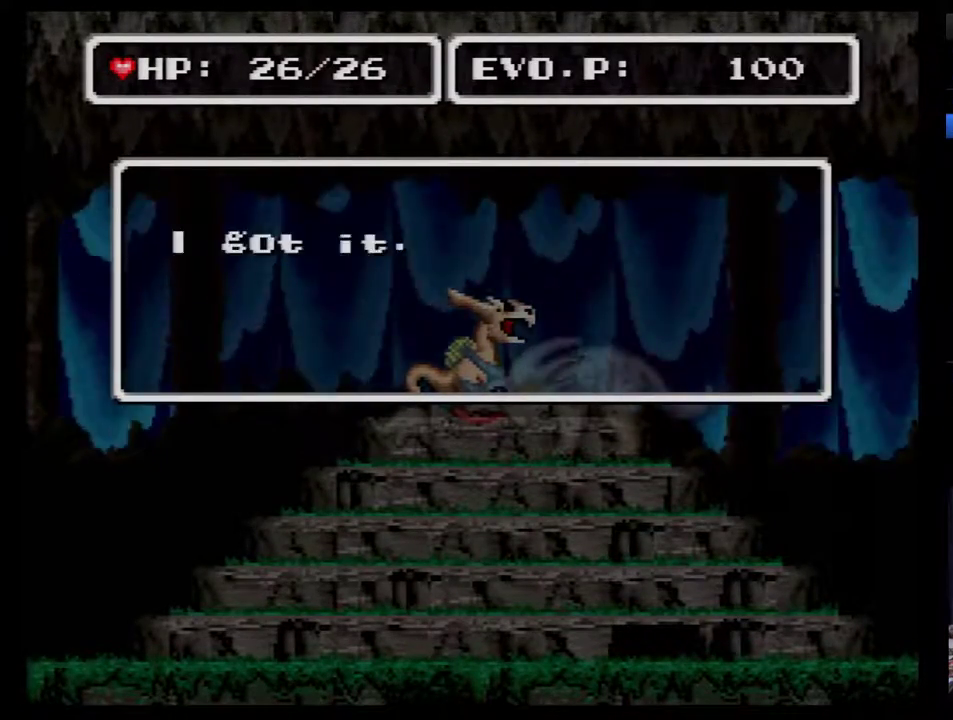
{"buttons": ["B"], "events": [[17, "B", "up"], [67, "B", "down"], [167, "B", "up"], [233, "B", "down"], [300, "B", "up"], [350, "B", "down"]]}
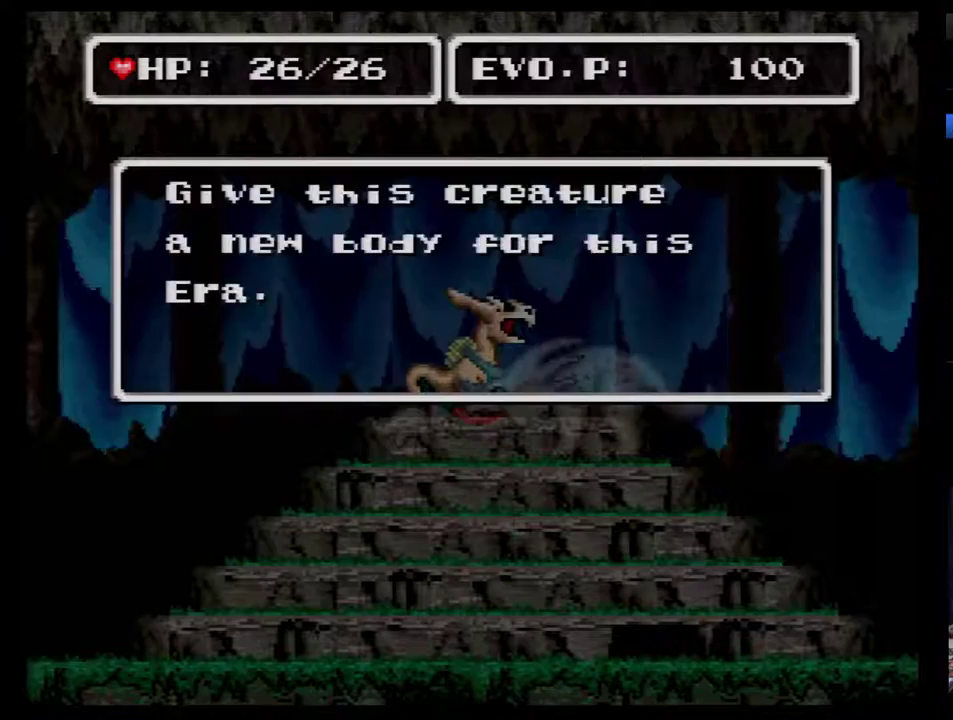
{"buttons": [], "events": [[200, "B", "up"], [267, "B", "down"], [350, "B", "up"], [417, "B", "down"], [483, "B", "up"]]}
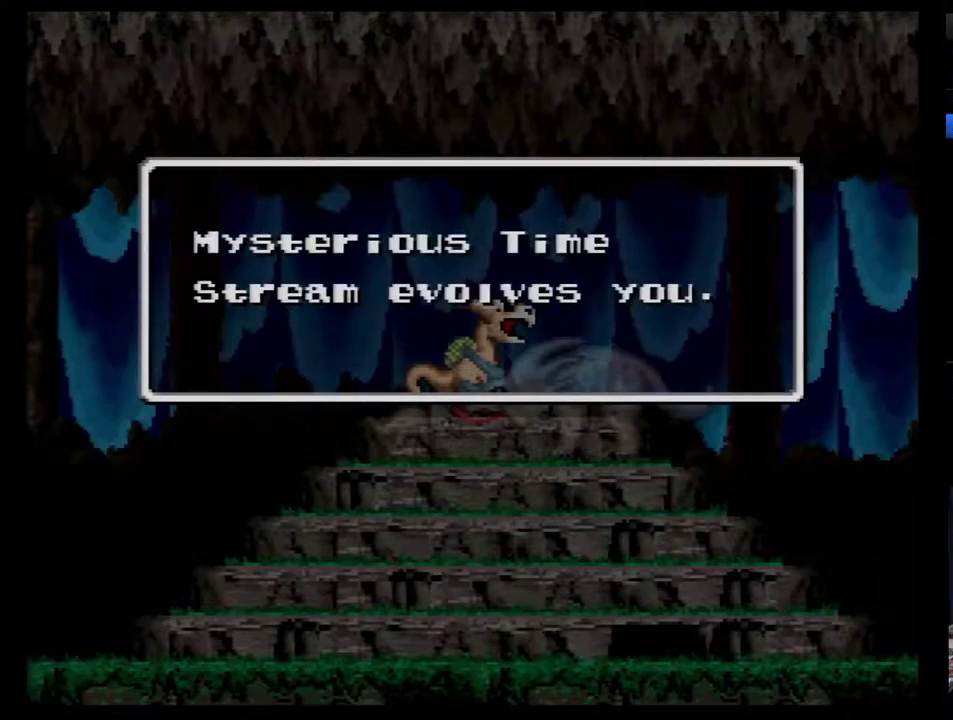
{"buttons": [], "events": [[33, "B", "down"], [133, "B", "up"], [233, "DPAD_LEFT", "down"], [317, "DPAD_LEFT", "up"], [417, "DPAD_LEFT", "down"], [483, "DPAD_LEFT", "up"]]}
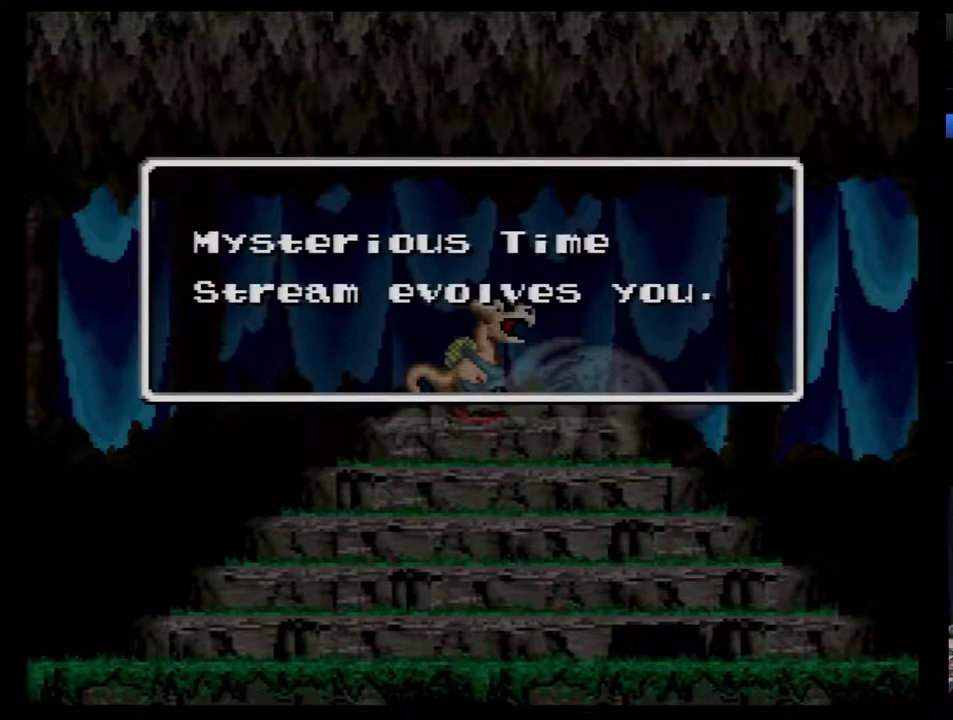
{"buttons": ["DPAD_LEFT"], "events": [[17, "DPAD_LEFT", "down"], [100, "DPAD_LEFT", "up"], [167, "DPAD_LEFT", "down"], [233, "DPAD_LEFT", "up"], [300, "DPAD_LEFT", "down"], [350, "DPAD_LEFT", "up"], [450, "DPAD_LEFT", "down"]]}
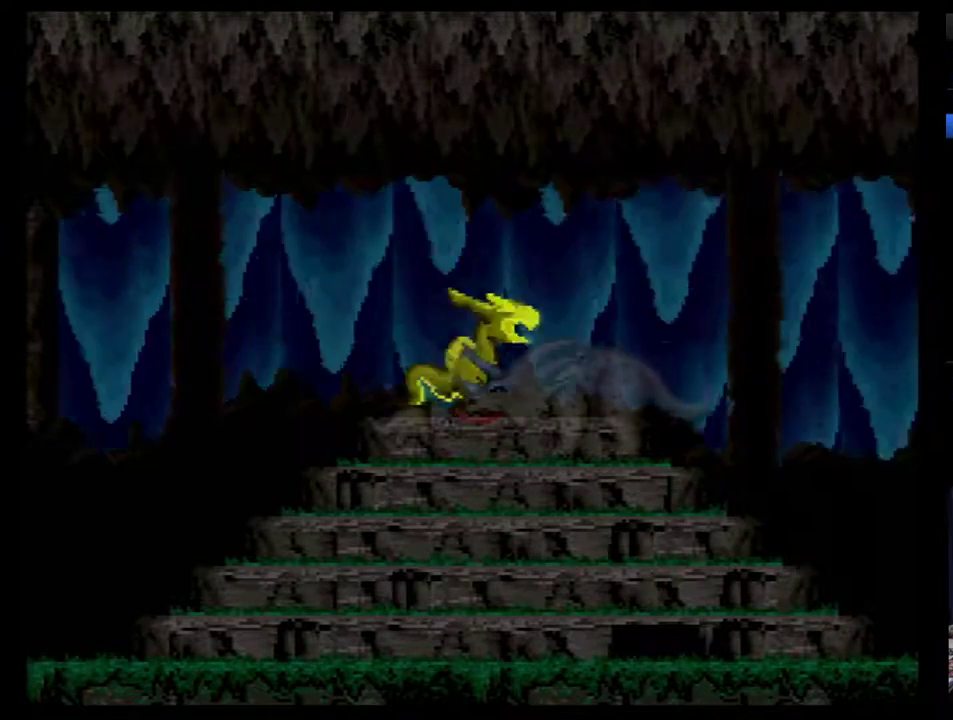
{"buttons": ["DPAD_LEFT"], "events": [[17, "DPAD_LEFT", "up"], [67, "DPAD_LEFT", "down"], [133, "DPAD_LEFT", "up"], [233, "DPAD_LEFT", "down"], [283, "DPAD_LEFT", "up"], [383, "DPAD_LEFT", "down"], [450, "DPAD_LEFT", "up"], [500, "DPAD_LEFT", "down"]]}
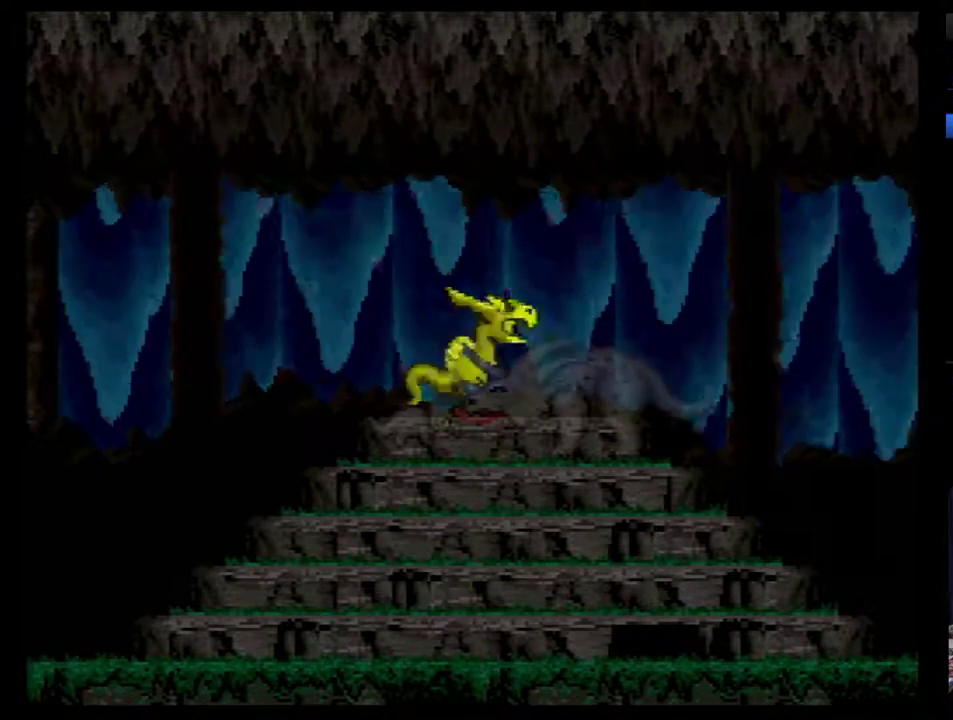
{"buttons": ["DPAD_LEFT"], "events": [[100, "DPAD_LEFT", "up"], [183, "DPAD_LEFT", "down"], [250, "DPAD_LEFT", "up"], [350, "DPAD_LEFT", "down"]]}
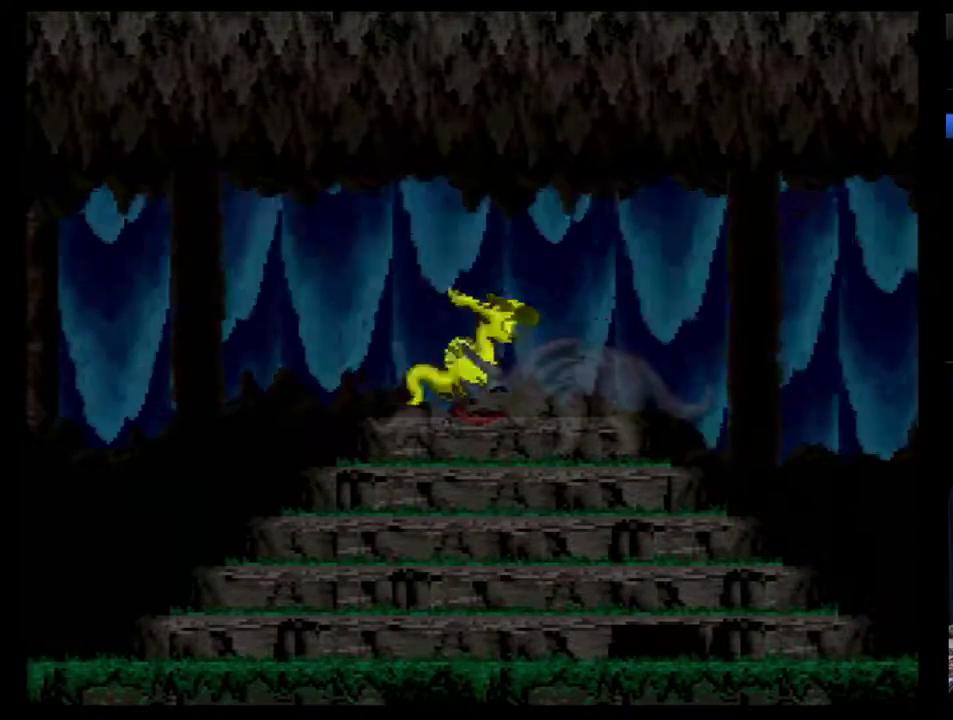
{"buttons": [], "events": [[67, "DPAD_LEFT", "up"], [117, "DPAD_LEFT", "down"], [183, "DPAD_LEFT", "up"], [250, "DPAD_LEFT", "down"], [350, "DPAD_LEFT", "up"], [367, "DPAD_LEFT", "down"], [500, "DPAD_LEFT", "up"]]}
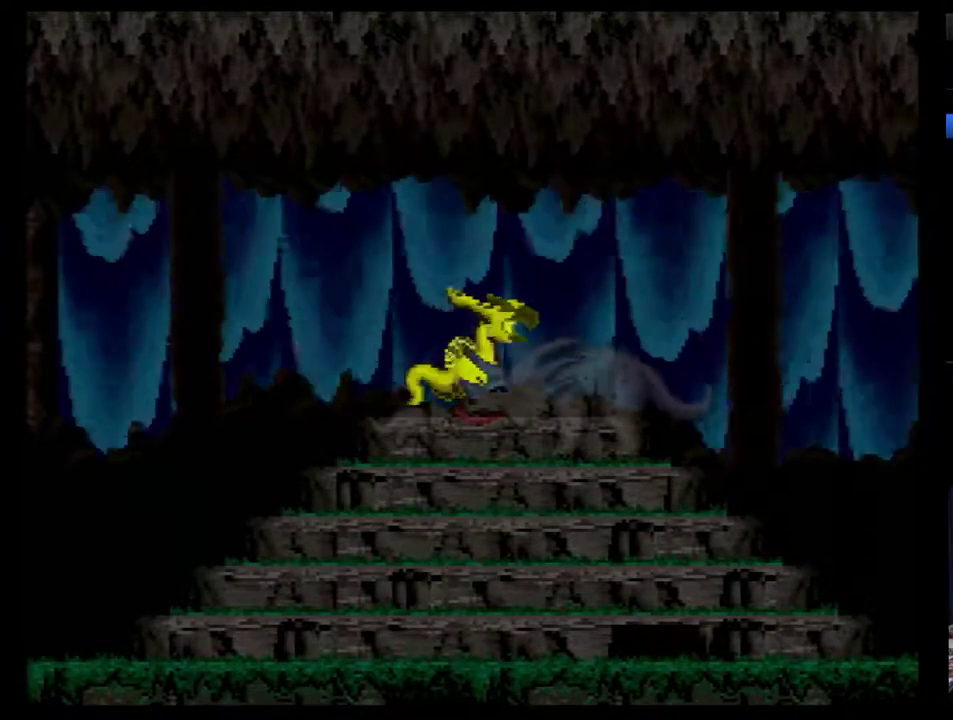
{"buttons": ["DPAD_LEFT"], "events": [[33, "DPAD_LEFT", "down"], [117, "DPAD_LEFT", "up"], [150, "DPAD_LEFT", "down"], [250, "DPAD_LEFT", "up"], [317, "DPAD_LEFT", "down"], [400, "DPAD_LEFT", "up"], [433, "DPAD_LEFT", "down"]]}
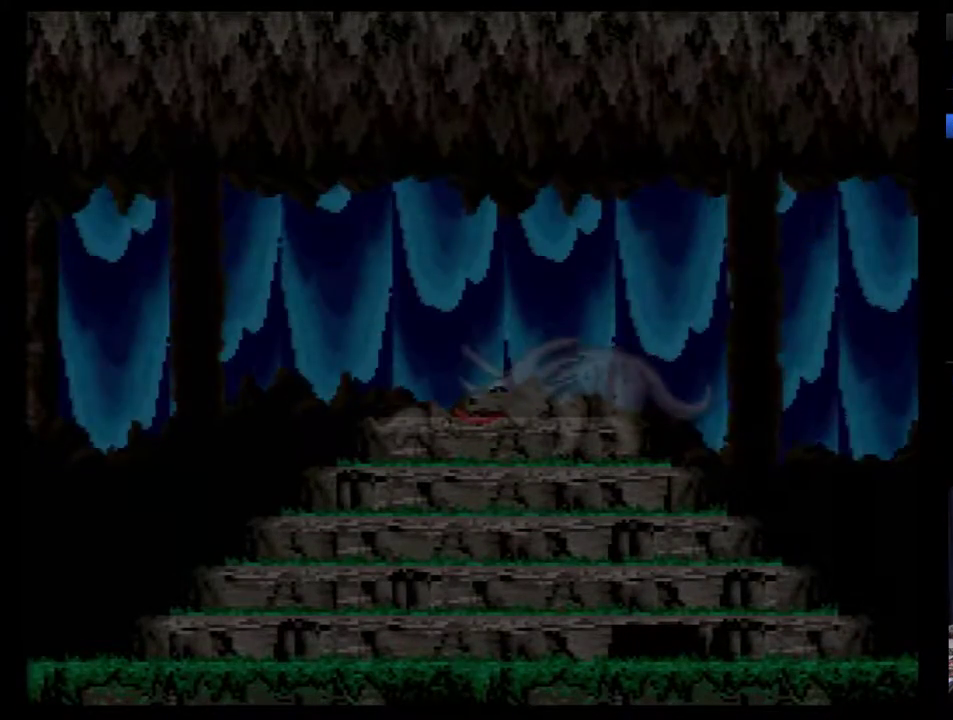
{"buttons": ["DPAD_LEFT"], "events": [[33, "DPAD_LEFT", "up"], [83, "DPAD_LEFT", "down"], [183, "DPAD_LEFT", "up"], [250, "DPAD_LEFT", "down"], [333, "DPAD_LEFT", "up"], [433, "DPAD_LEFT", "down"]]}
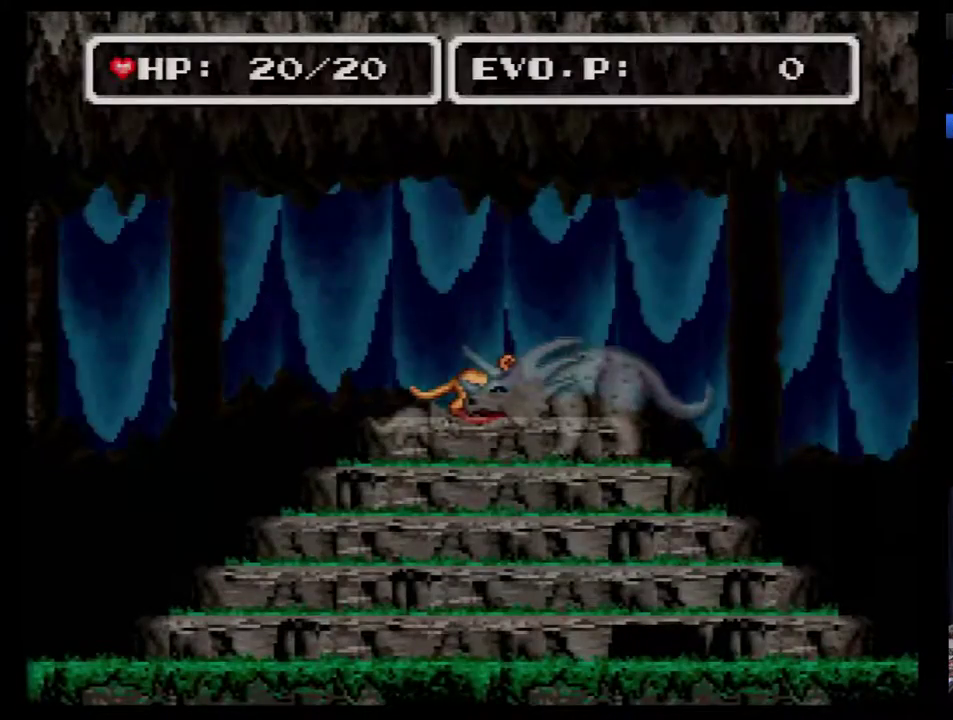
{"buttons": ["DPAD_LEFT"], "events": [[33, "DPAD_LEFT", "up"], [83, "DPAD_LEFT", "down"], [300, "DPAD_LEFT", "up"], [367, "DPAD_LEFT", "down"]]}
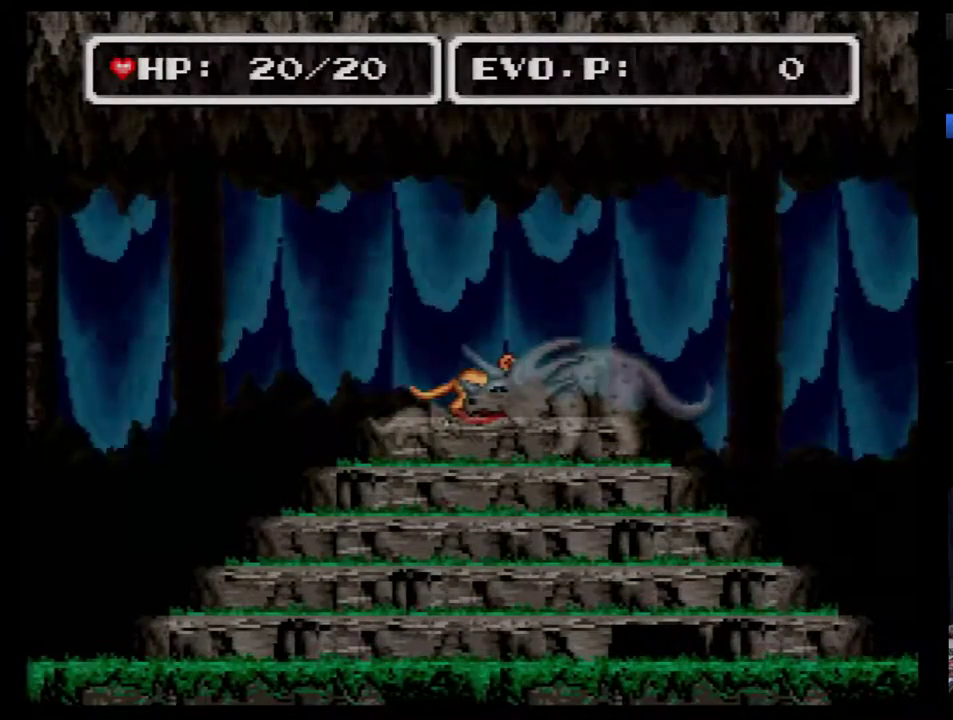
{"buttons": [], "events": [[83, "DPAD_LEFT", "up"], [117, "DPAD_LEFT", "down"], [183, "DPAD_LEFT", "up"], [267, "DPAD_LEFT", "down"], [333, "DPAD_LEFT", "up"], [400, "DPAD_LEFT", "down"], [500, "DPAD_LEFT", "up"]]}
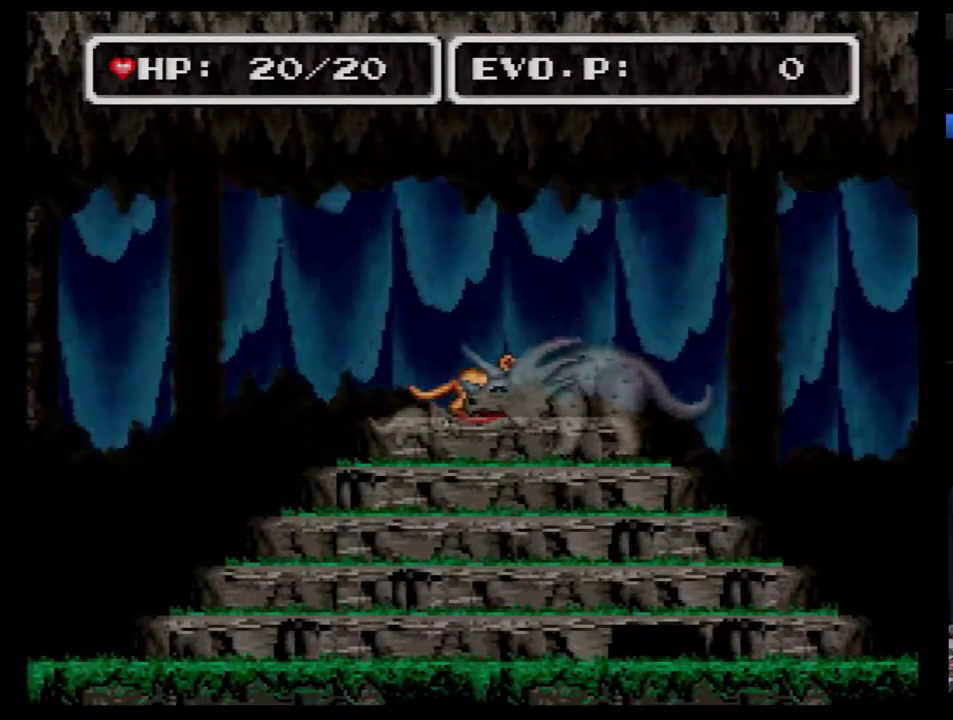
{"buttons": ["DPAD_LEFT"], "events": [[17, "DPAD_LEFT", "down"], [117, "DPAD_LEFT", "up"], [183, "DPAD_LEFT", "down"], [267, "DPAD_LEFT", "up"], [300, "DPAD_LEFT", "down"], [400, "DPAD_LEFT", "up"], [467, "DPAD_LEFT", "down"]]}
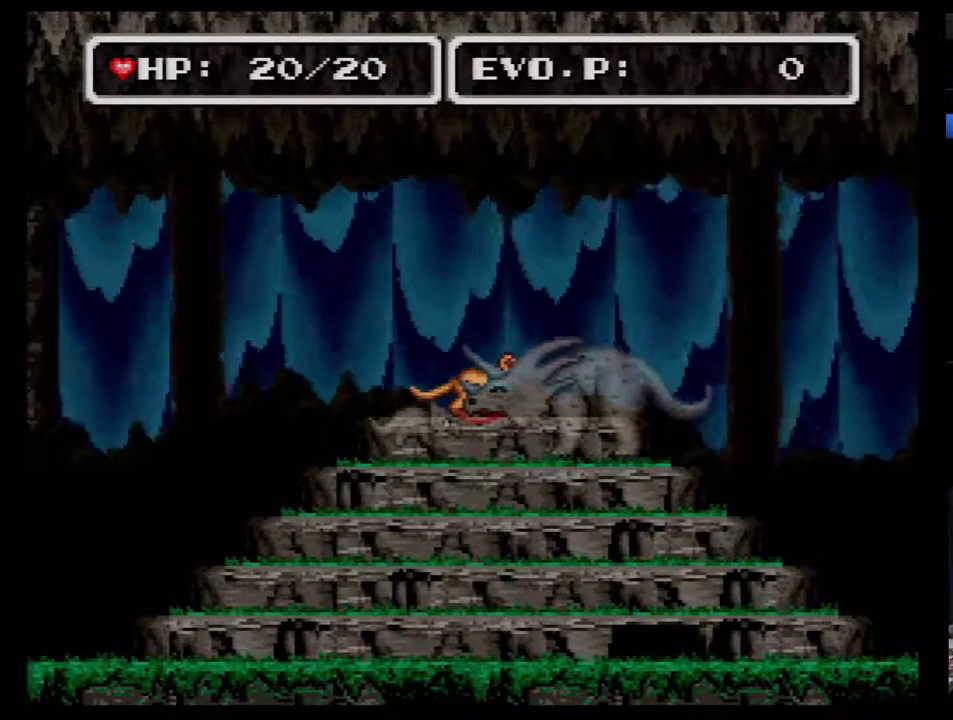
{"buttons": [], "events": [[17, "DPAD_LEFT", "up"], [83, "DPAD_LEFT", "down"], [183, "DPAD_LEFT", "up"], [233, "DPAD_LEFT", "down"], [300, "DPAD_LEFT", "up"], [367, "DPAD_LEFT", "down"], [450, "DPAD_LEFT", "up"]]}
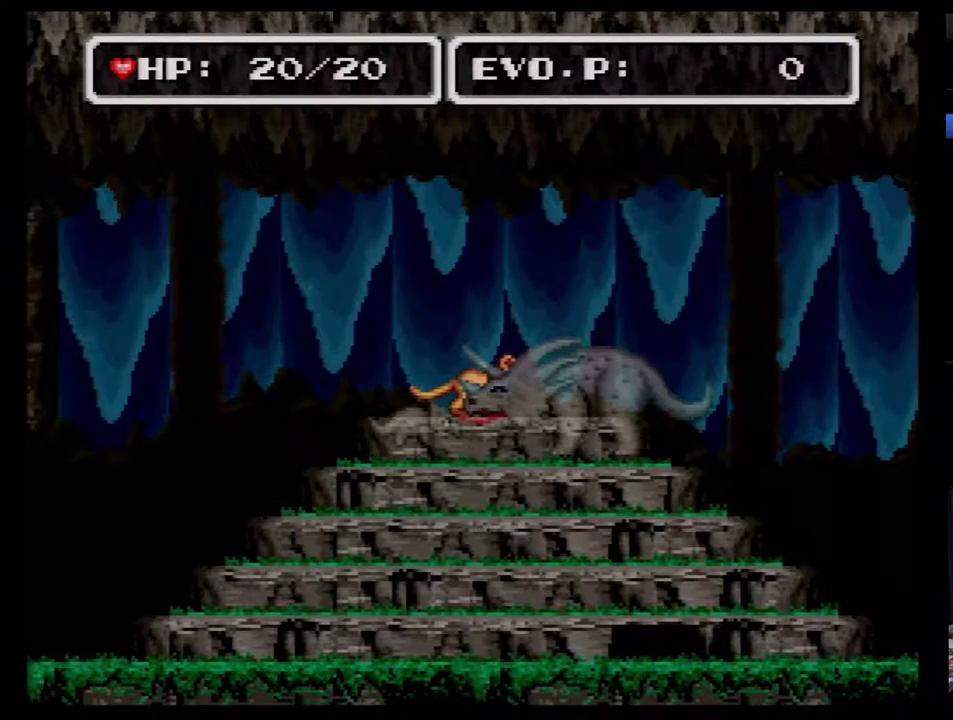
{"buttons": ["DPAD_LEFT"], "events": [[17, "DPAD_LEFT", "down"], [100, "DPAD_LEFT", "up"], [167, "DPAD_LEFT", "down"], [233, "DPAD_LEFT", "up"], [300, "DPAD_LEFT", "down"], [383, "DPAD_LEFT", "up"], [450, "DPAD_LEFT", "down"]]}
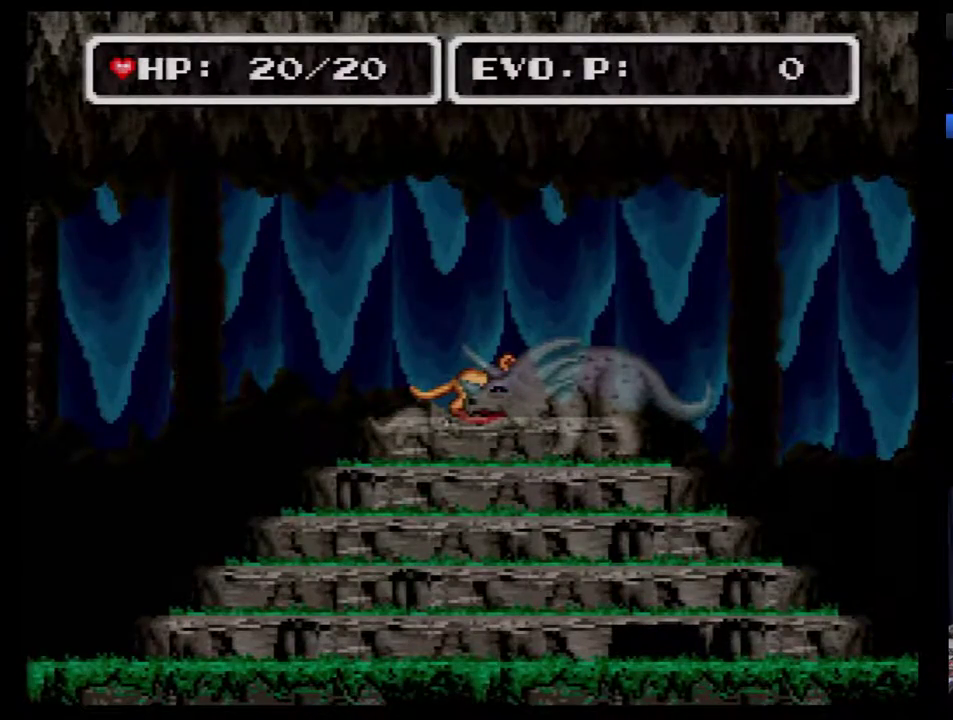
{"buttons": ["DPAD_LEFT"], "events": [[17, "DPAD_LEFT", "up"], [67, "DPAD_LEFT", "down"], [167, "DPAD_LEFT", "up"], [217, "DPAD_LEFT", "down"], [283, "DPAD_LEFT", "up"], [350, "DPAD_LEFT", "down"], [433, "DPAD_LEFT", "up"], [500, "DPAD_LEFT", "down"]]}
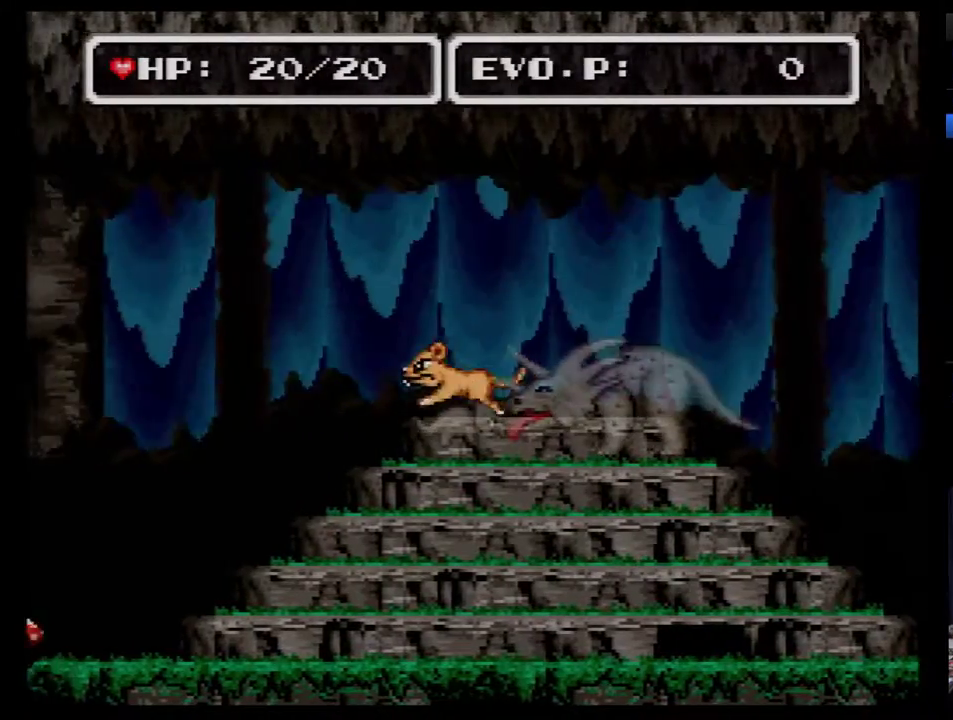
{"buttons": ["B", "DPAD_LEFT"], "events": [[67, "B", "down"]]}